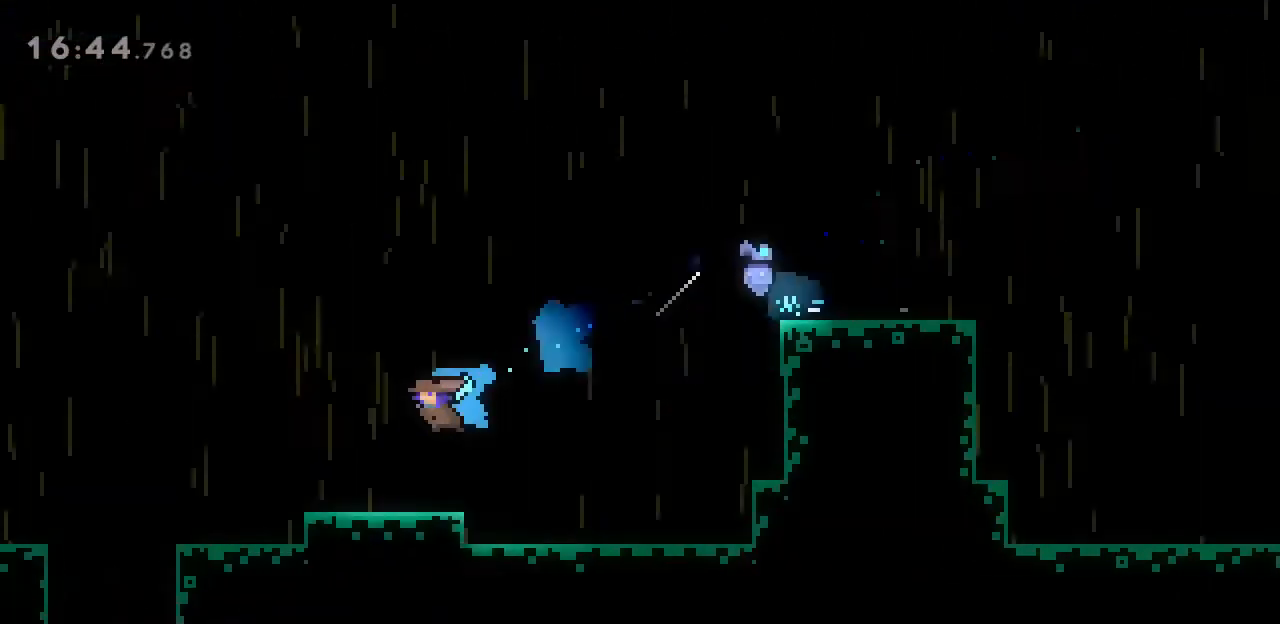
Gameplay with keyboard; each line is a JSON object with the keys held at the frame after it. "events" lists presses ("down") and releases ("up") of ".", "a", "alt_l", "alt_r", "b", "backslash", "c", "caps_lock", "comma", "ctrl_l", "ctrl_r", "d", "e", "f", "g", "h", "i", "j", "k", "l", "lbracket", "m", "minus", "n", "o", "p", "q", "quote", "r", "rbracket", "return", "s", "semicolon", "shift_l", "shift_r", "space", "super", "t", "tab", "u", "v", "w", "x", "y" and "z" between this image and that frame as [ms after this image, input, new state], when the widget could be followed in between. No other keys are recorded. Mouse input is not recorded.
{"keys": ["s"], "events": [[67, "s", "up"], [267, "s", "down"], [300, "a", "up"], [367, "j", "down"], [467, "j", "up"]]}
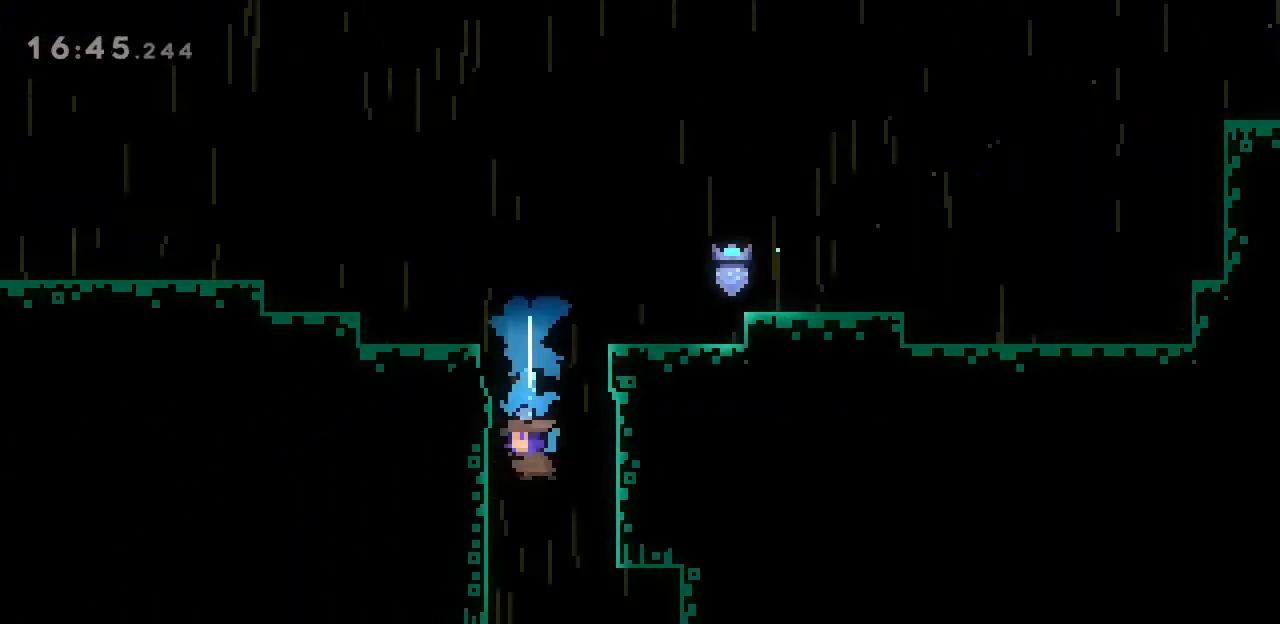
{"keys": ["d", "s"], "events": [[33, "d", "down"]]}
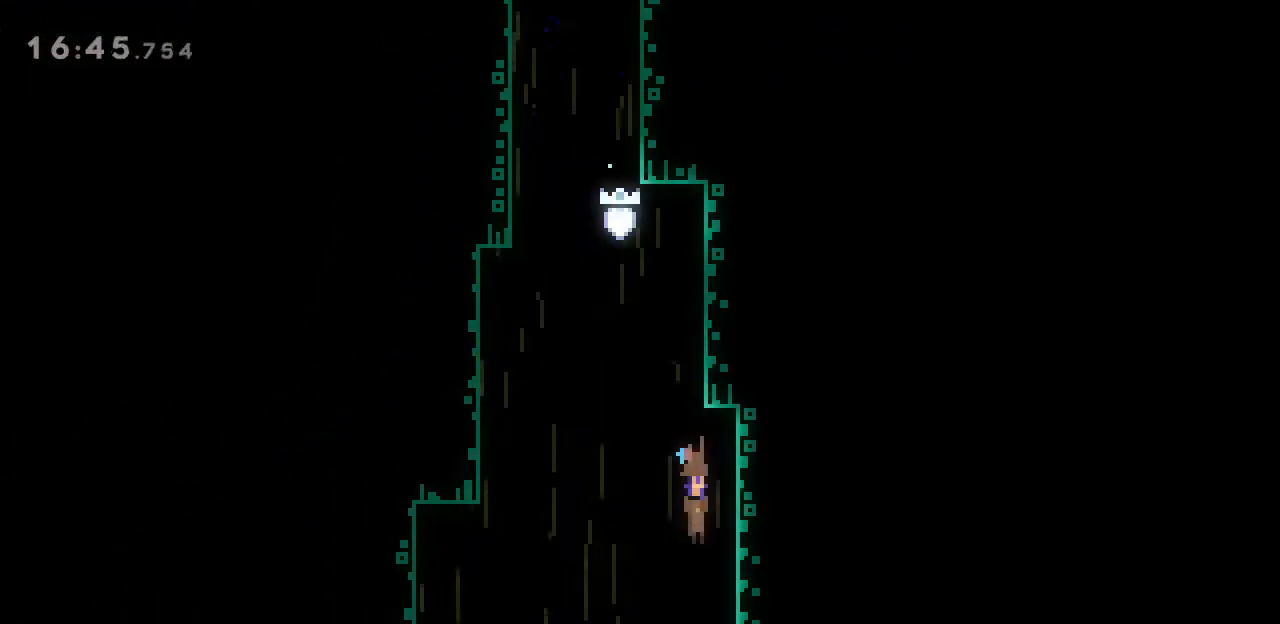
{"keys": ["d", "s"], "events": [[433, "j", "down"], [467, "space", "down"], [500, "j", "up"], [500, "space", "up"]]}
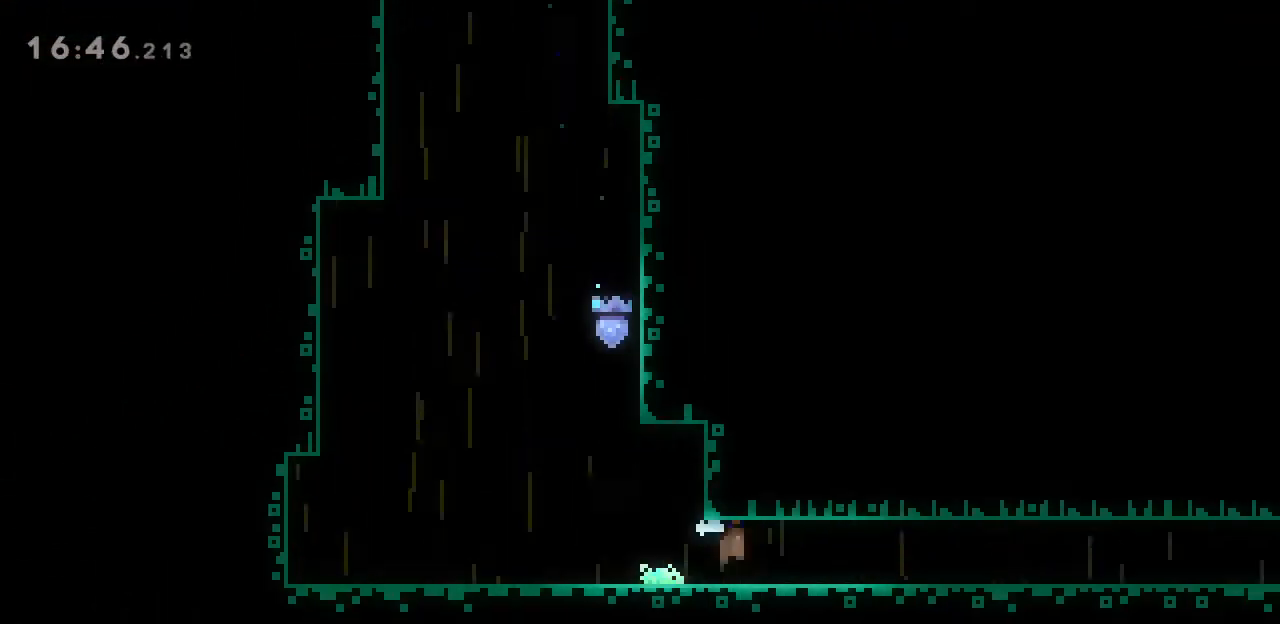
{"keys": ["d", "j", "s", "space"], "events": [[200, "j", "down"], [233, "space", "down"], [300, "j", "up"], [300, "space", "up"], [433, "j", "down"], [467, "space", "down"]]}
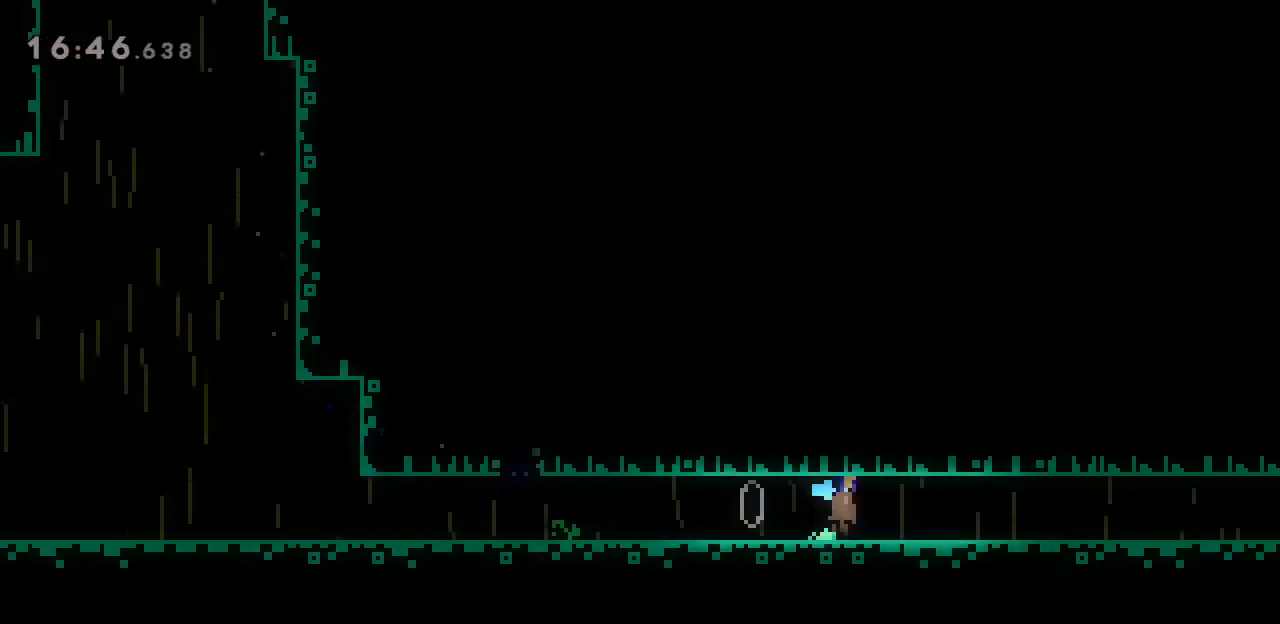
{"keys": ["d", "s"], "events": [[33, "j", "up"], [67, "space", "up"], [200, "j", "down"], [267, "space", "down"], [333, "j", "up"], [333, "space", "up"]]}
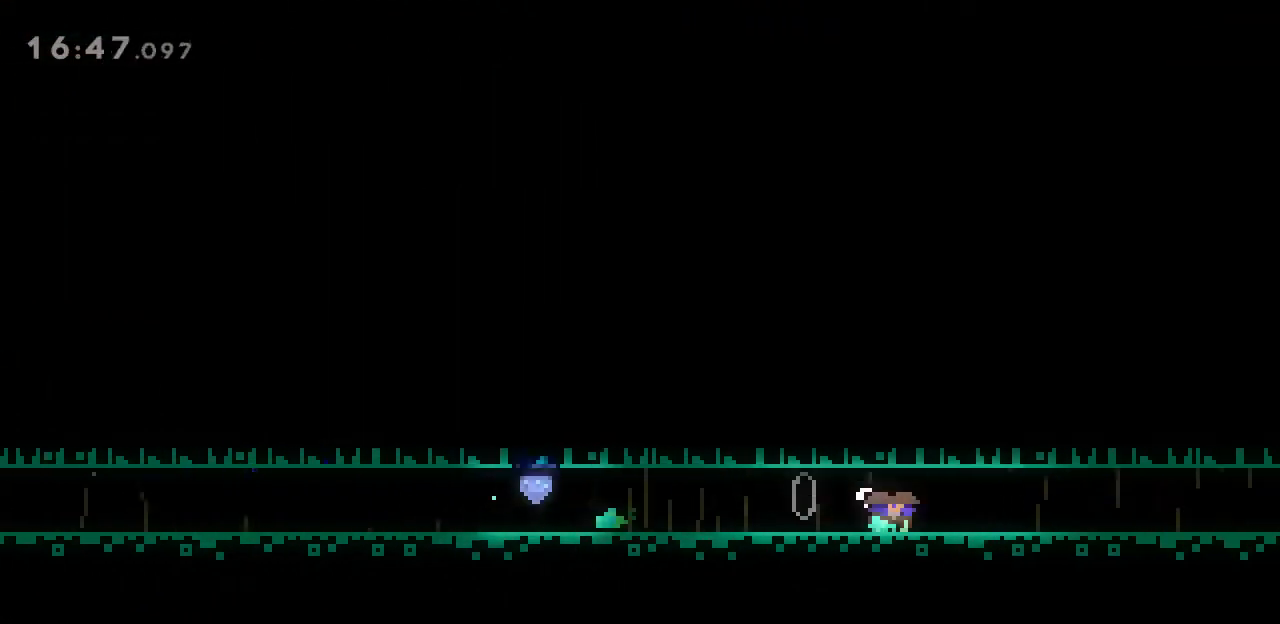
{"keys": ["d", "s"], "events": [[33, "j", "down"], [67, "space", "down"], [133, "j", "up"], [167, "space", "up"], [300, "j", "down"], [367, "space", "down"], [433, "j", "up"], [433, "space", "up"]]}
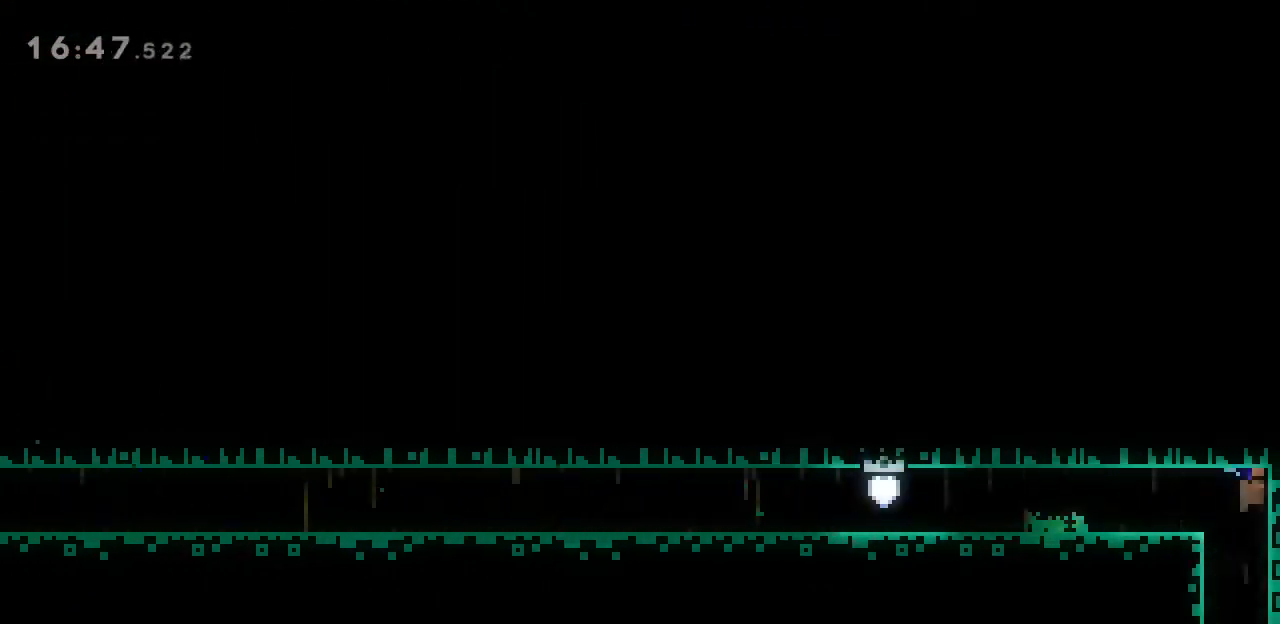
{"keys": [], "events": [[33, "d", "up"], [33, "j", "down"], [167, "j", "up"], [500, "s", "up"]]}
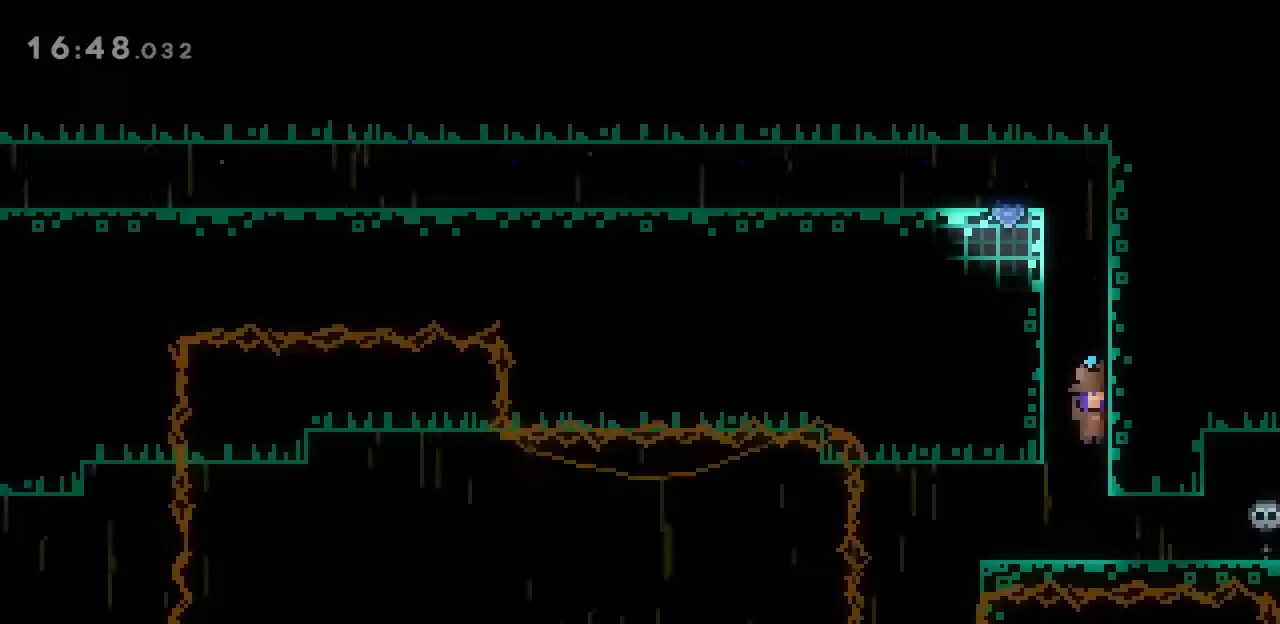
{"keys": [], "events": [[100, "a", "down"], [433, "a", "up"]]}
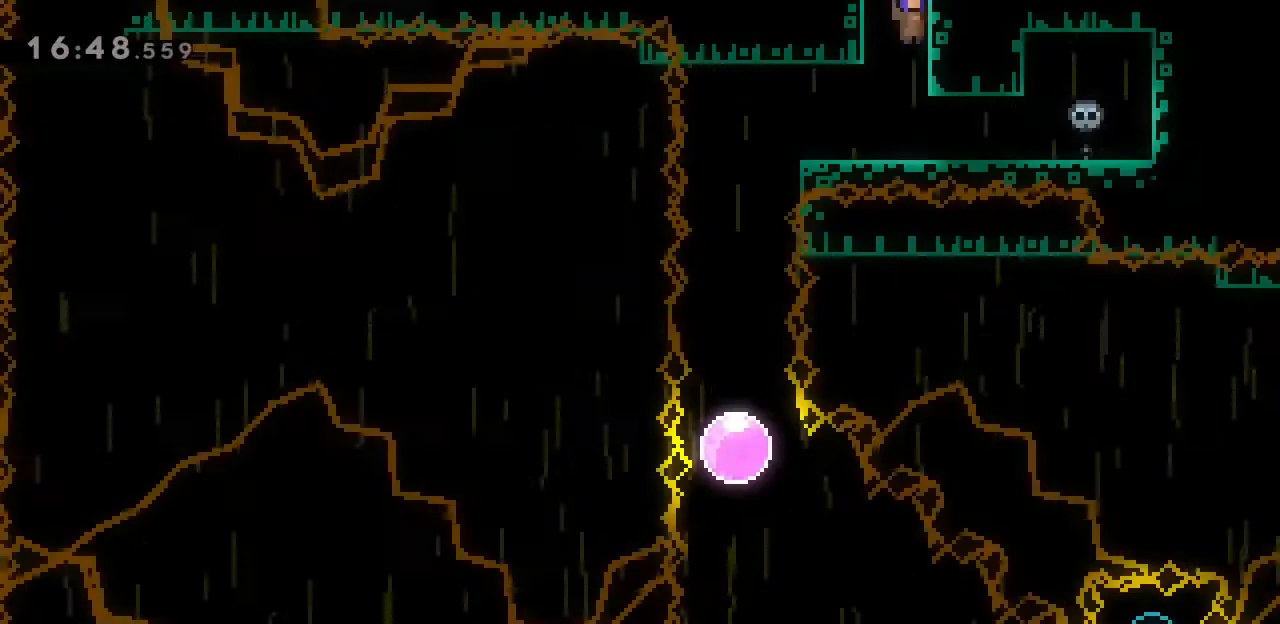
{"keys": ["a"], "events": [[200, "a", "down"]]}
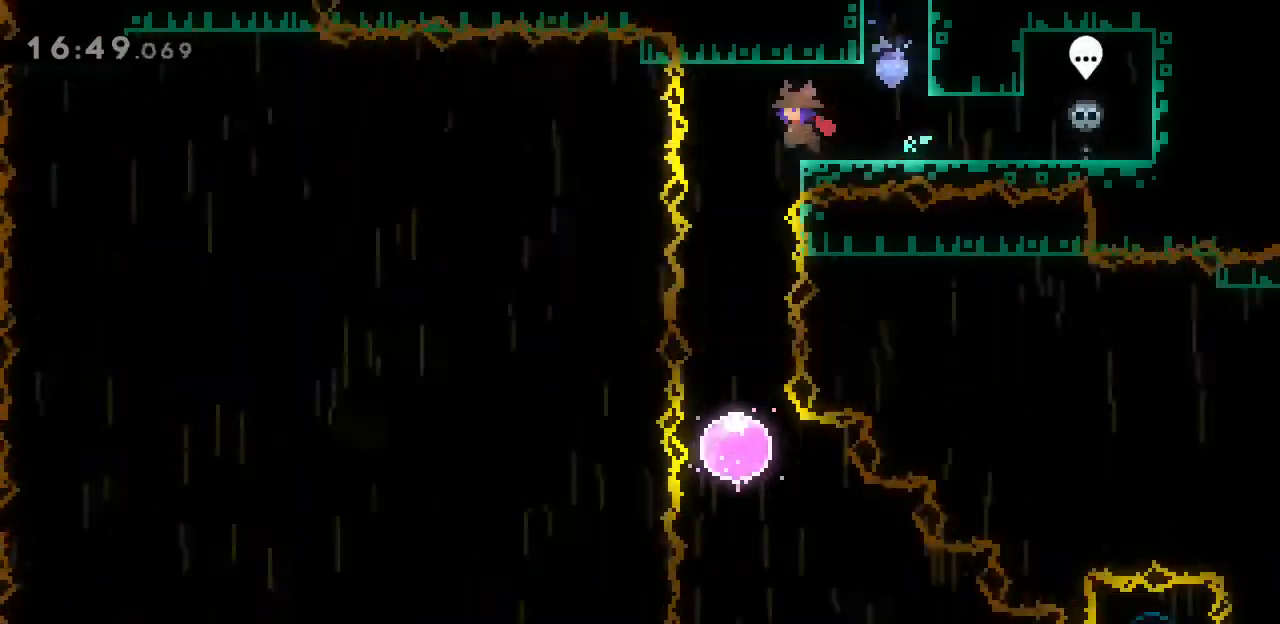
{"keys": [], "events": [[100, "a", "up"], [167, "s", "down"], [267, "j", "down"], [433, "j", "up"], [500, "s", "up"]]}
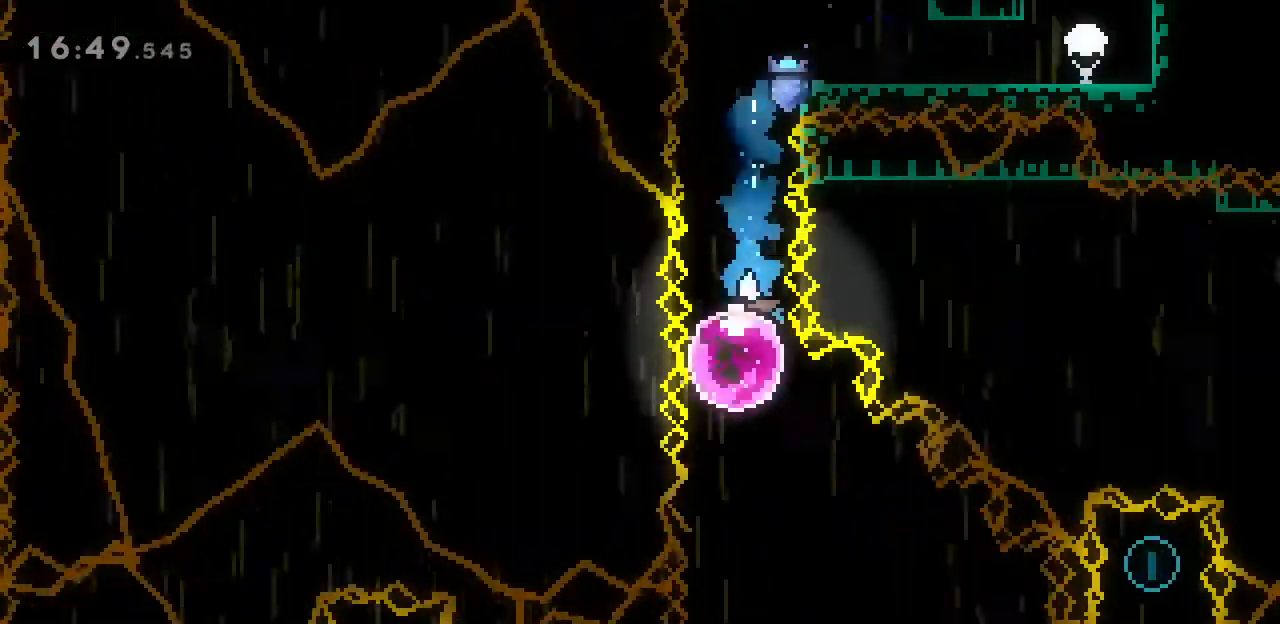
{"keys": ["w"], "events": [[133, "d", "down"], [133, "j", "down"], [133, "s", "down"], [267, "j", "up"], [300, "s", "up"], [367, "d", "up"], [467, "w", "down"]]}
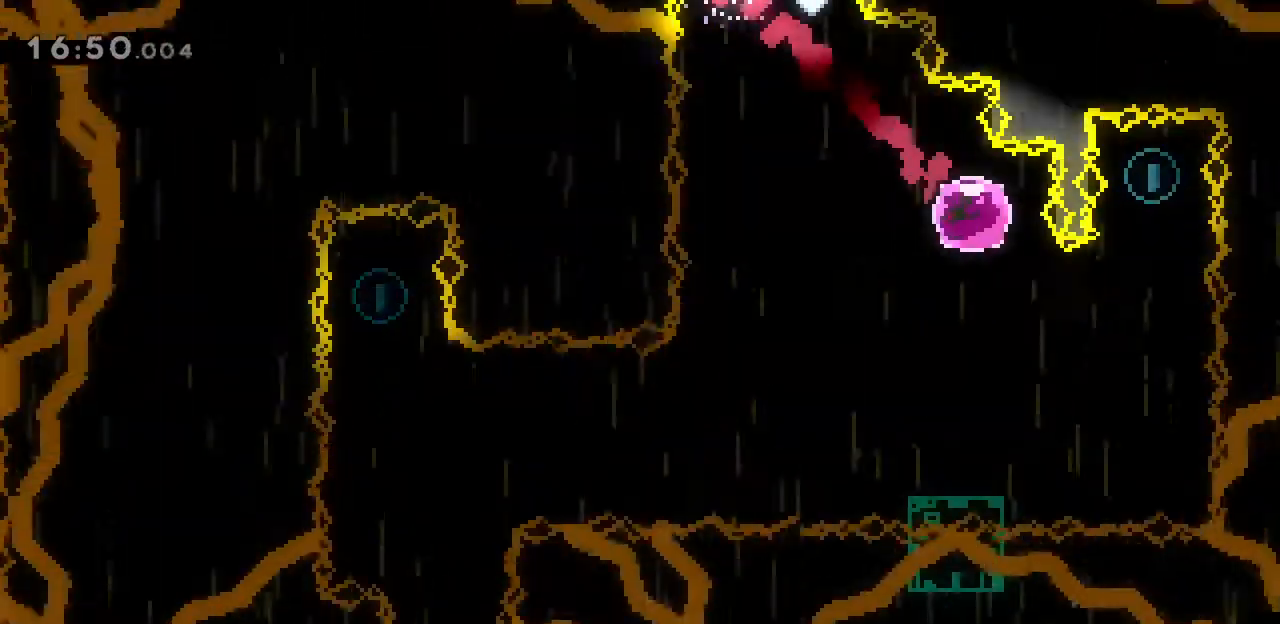
{"keys": [], "events": [[267, "j", "down"], [400, "j", "up"], [467, "w", "up"]]}
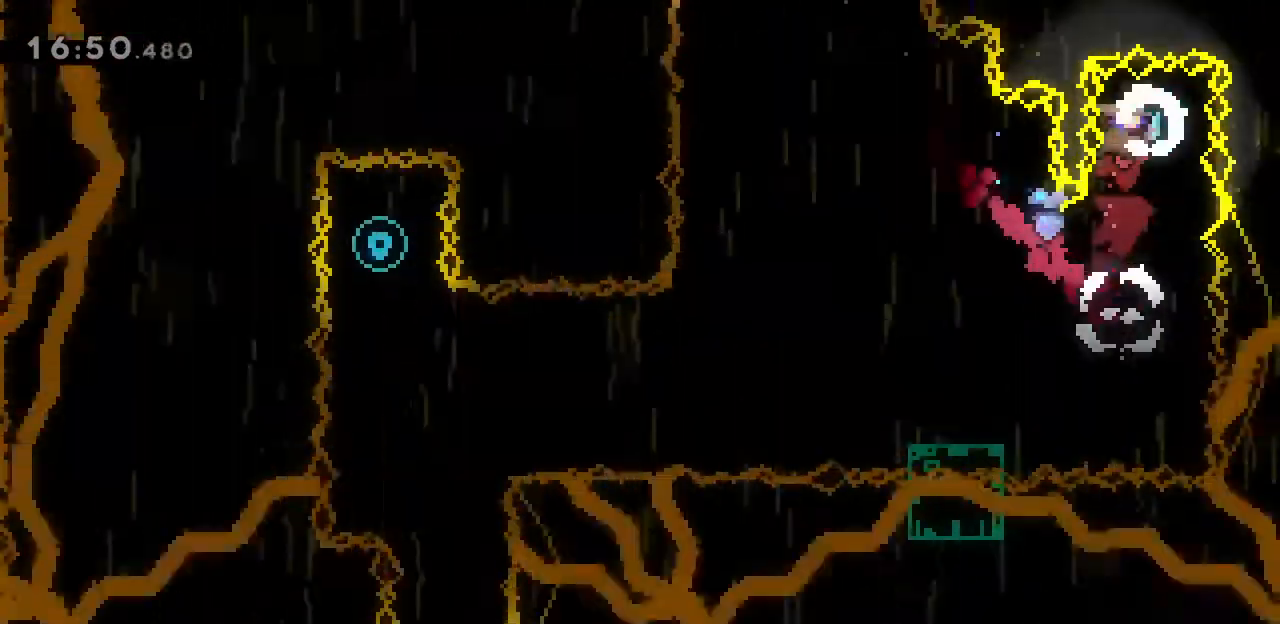
{"keys": ["a"], "events": [[300, "a", "down"]]}
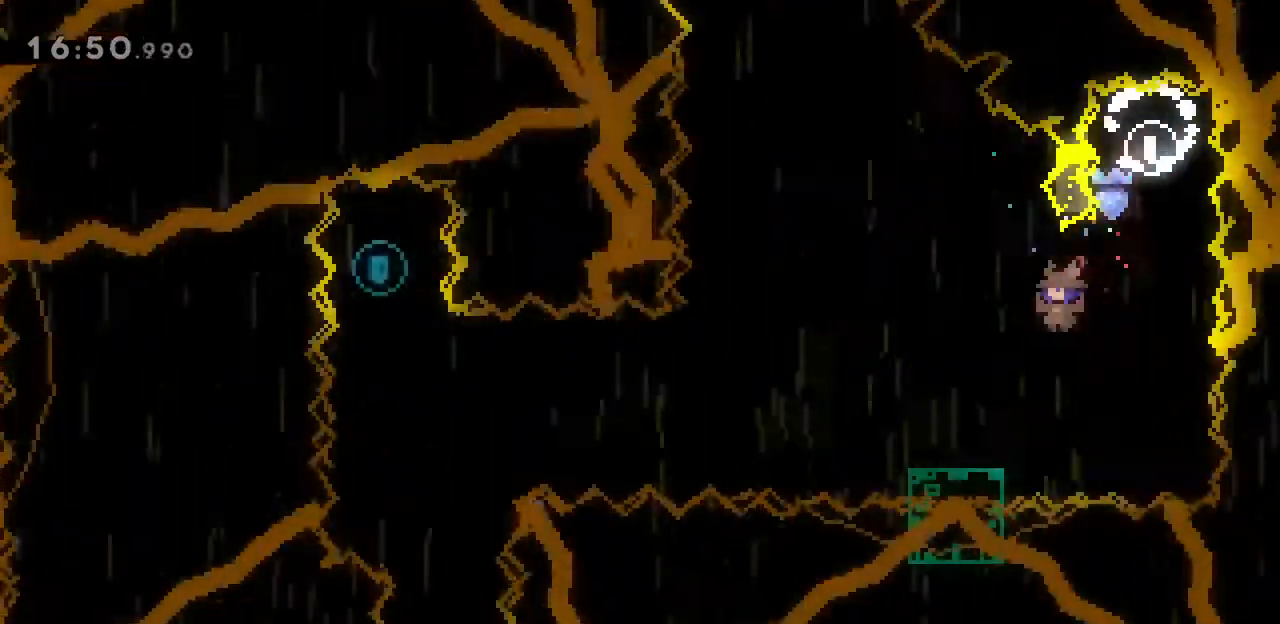
{"keys": ["a", "space"], "events": [[100, "j", "down"], [100, "s", "down"], [267, "j", "up"], [300, "s", "up"], [300, "space", "down"]]}
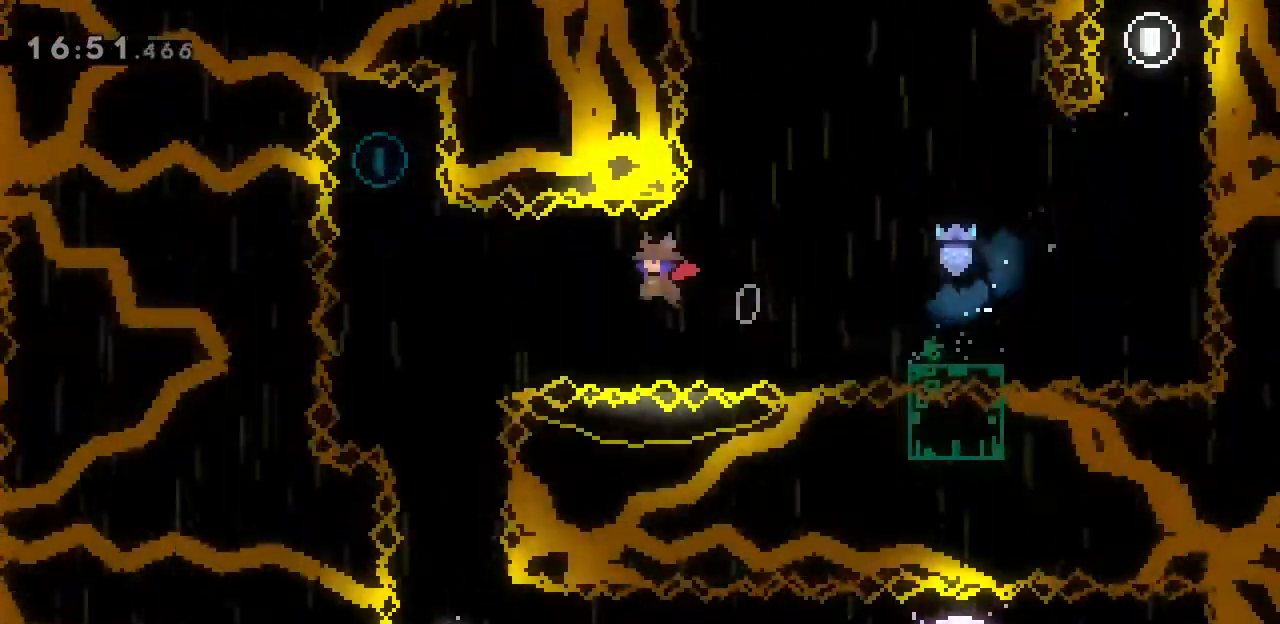
{"keys": ["j", "w"], "events": [[267, "a", "up"], [267, "space", "up"], [267, "w", "down"], [367, "j", "down"]]}
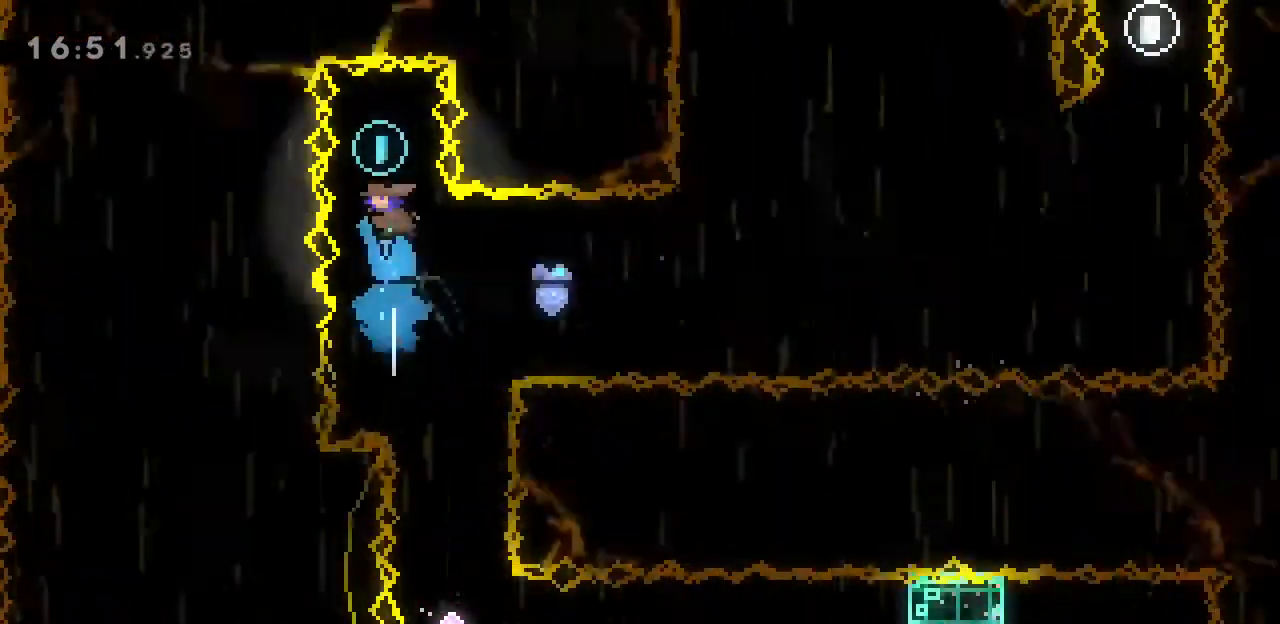
{"keys": ["d"], "events": [[33, "j", "up"], [33, "w", "up"], [400, "d", "down"]]}
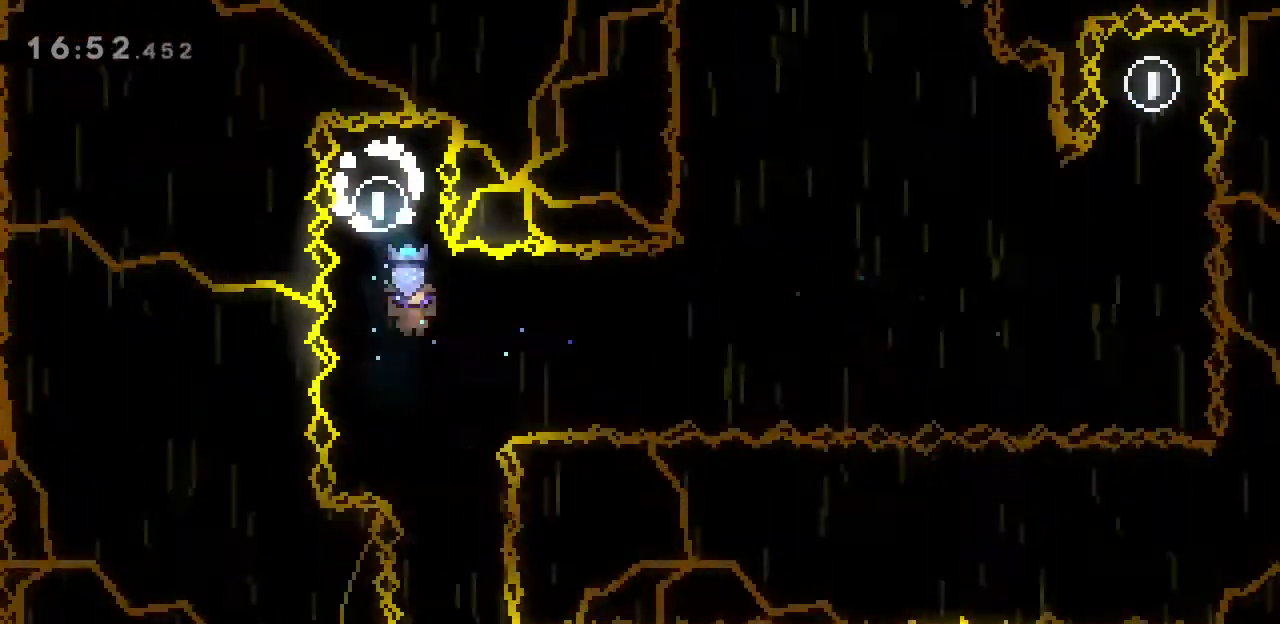
{"keys": [], "events": [[100, "d", "up"]]}
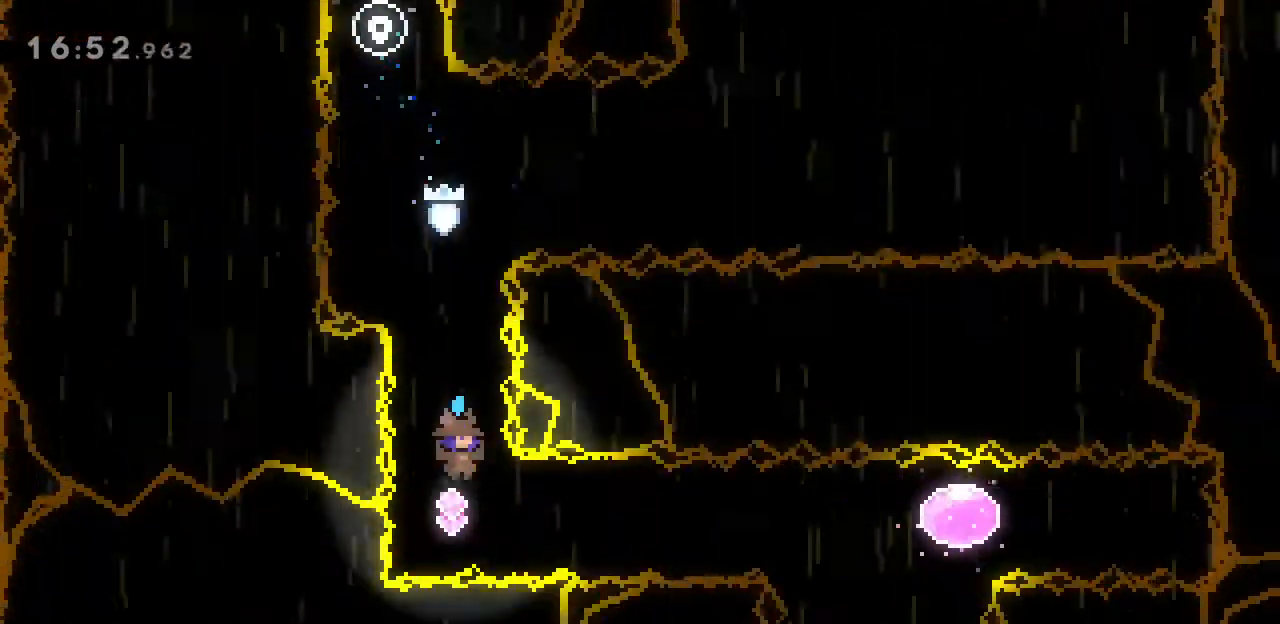
{"keys": ["d"], "events": [[67, "d", "down"], [133, "j", "down"], [333, "j", "up"]]}
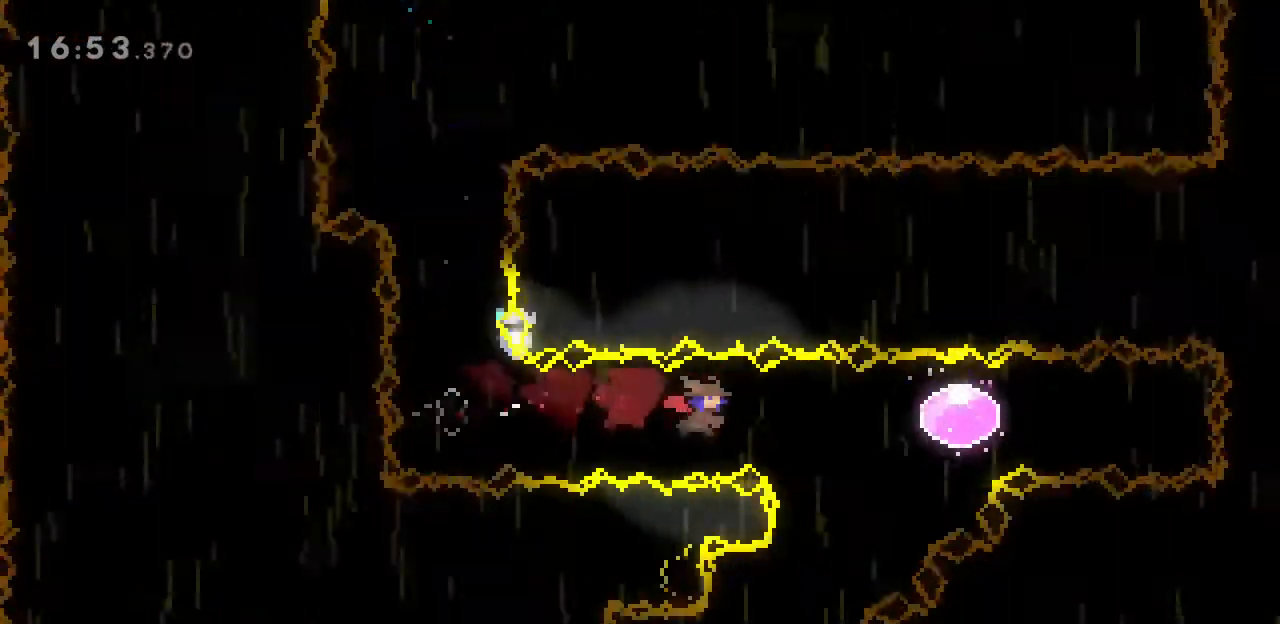
{"keys": ["a", "j", "s"], "events": [[33, "j", "down"], [167, "j", "up"], [400, "a", "down"], [400, "d", "up"], [400, "s", "down"], [433, "j", "down"]]}
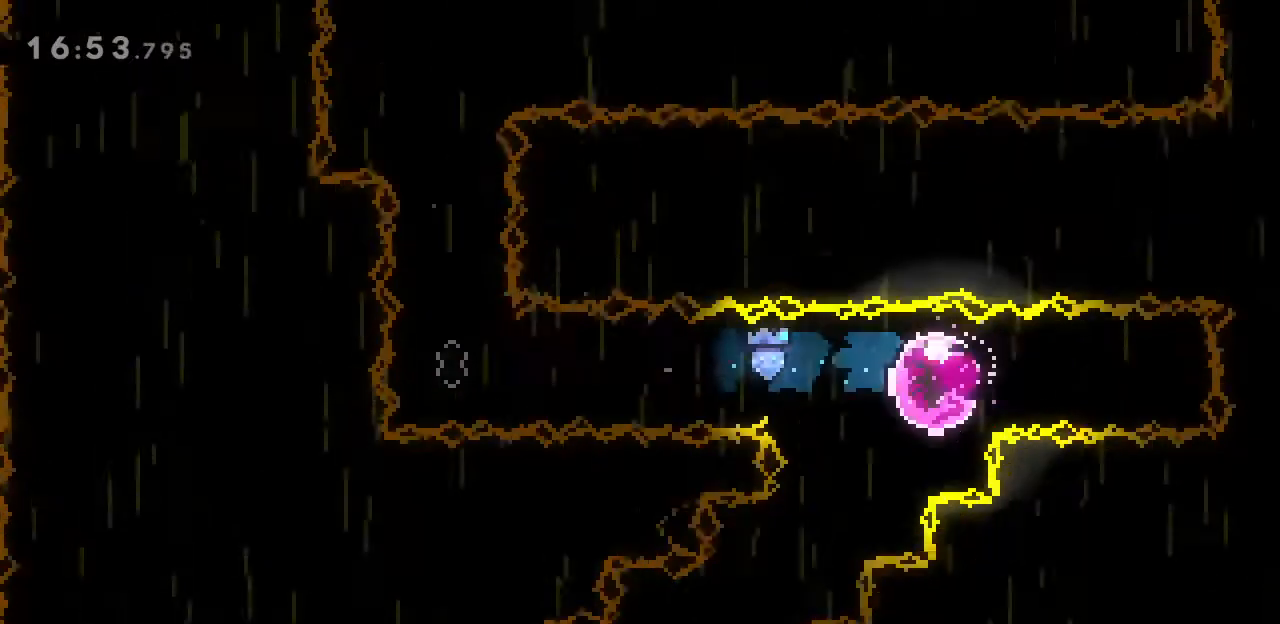
{"keys": ["w"], "events": [[133, "j", "up"], [167, "a", "up"], [167, "s", "up"], [267, "w", "down"]]}
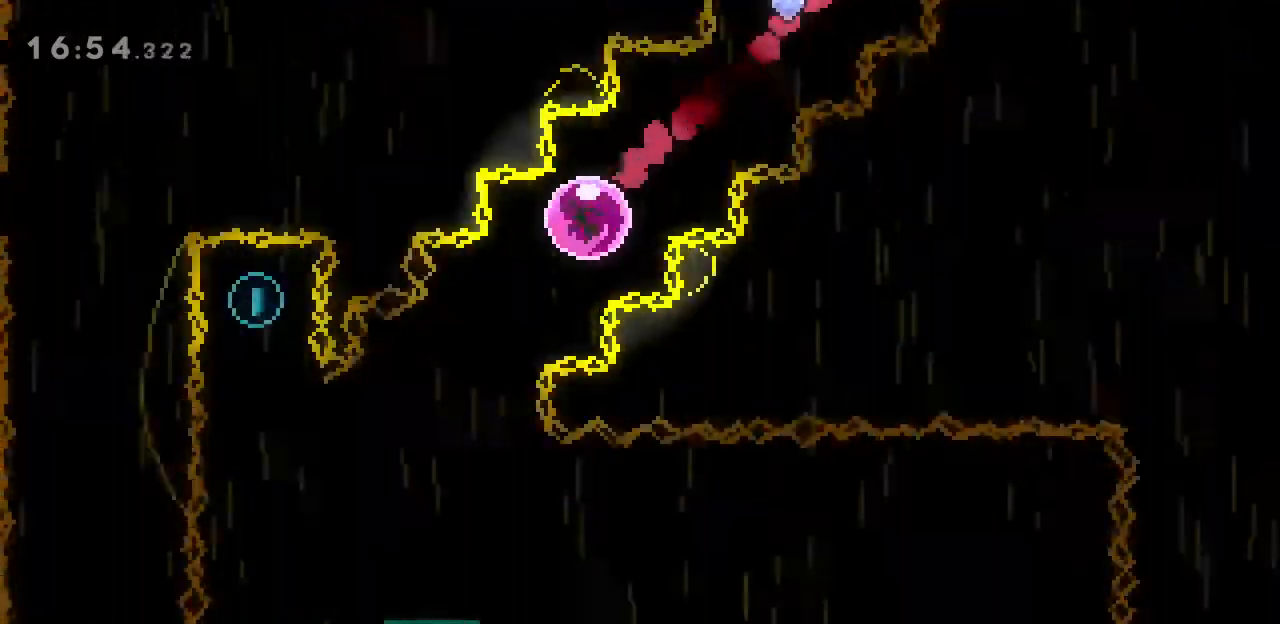
{"keys": ["j", "w"], "events": [[500, "j", "down"]]}